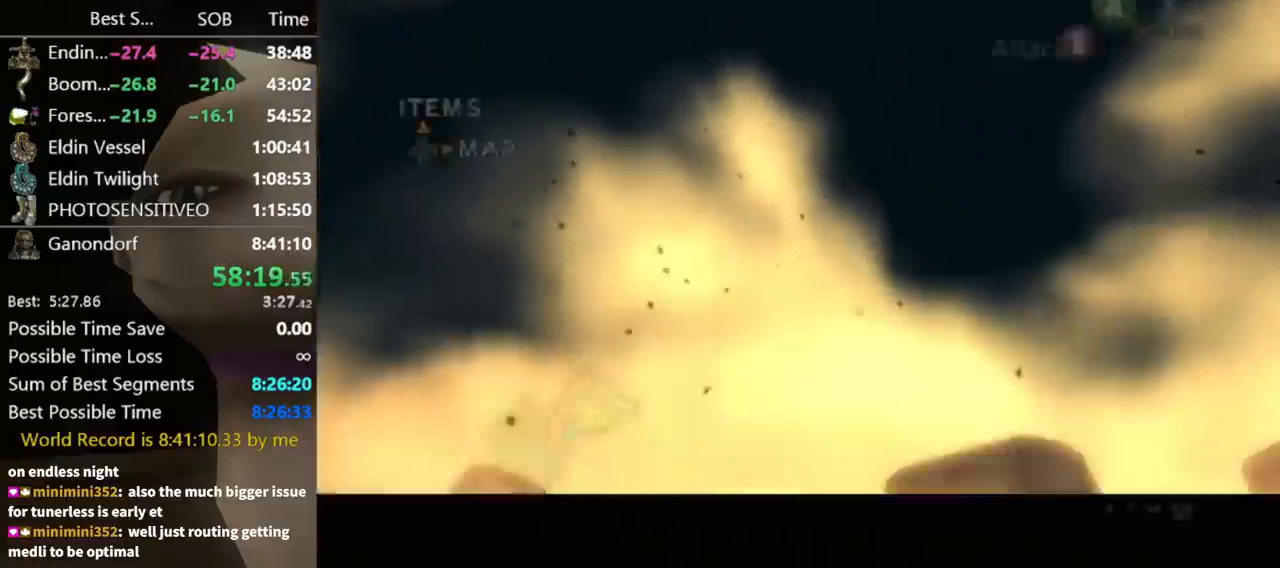
Gameplay with a controller (Nintendo layout); each line is a JSON object with the inputs held at the frame after it. "events" lists button and stick changes between this image and that frame as [ms after this image, input, new state], when the widget could be followed in between. Not read: L3 R3.
{"buttons": [], "left_stick": "center", "right_stick": "center", "events": [[33, "B", "down"], [67, "B", "up"]]}
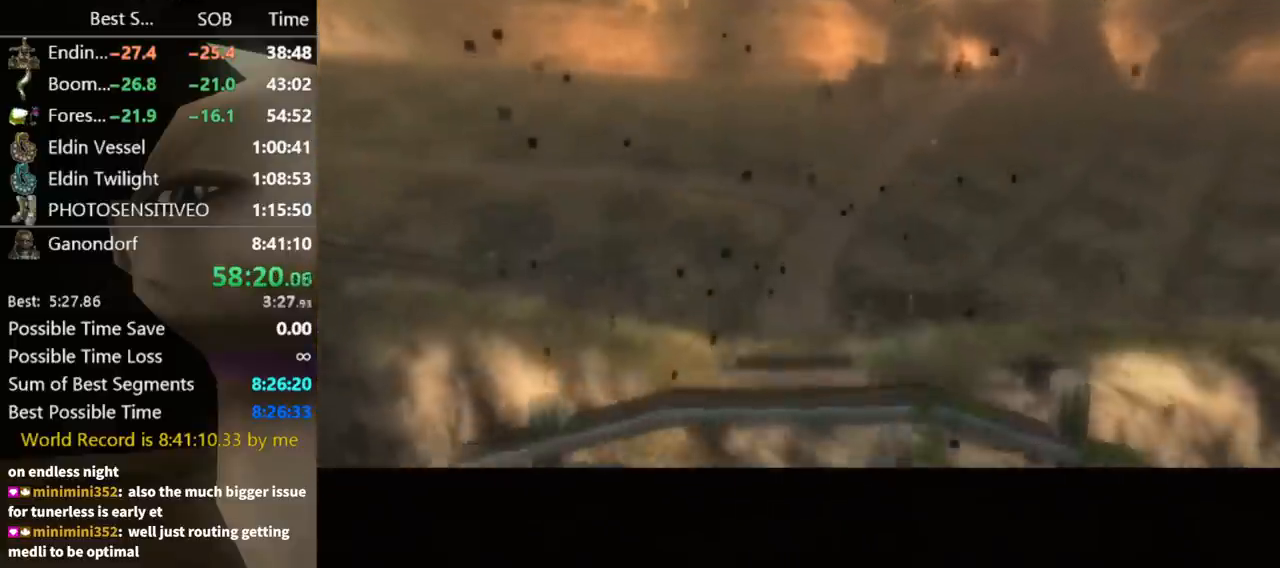
{"buttons": [], "left_stick": "center", "right_stick": "center", "events": []}
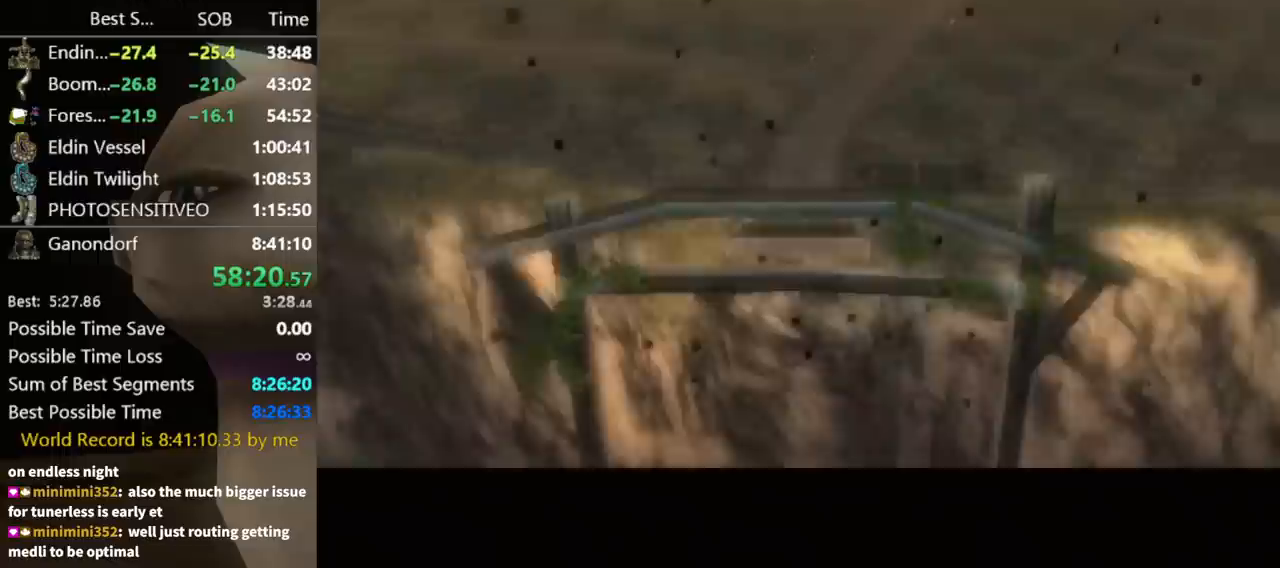
{"buttons": [], "left_stick": "center", "right_stick": "center", "events": []}
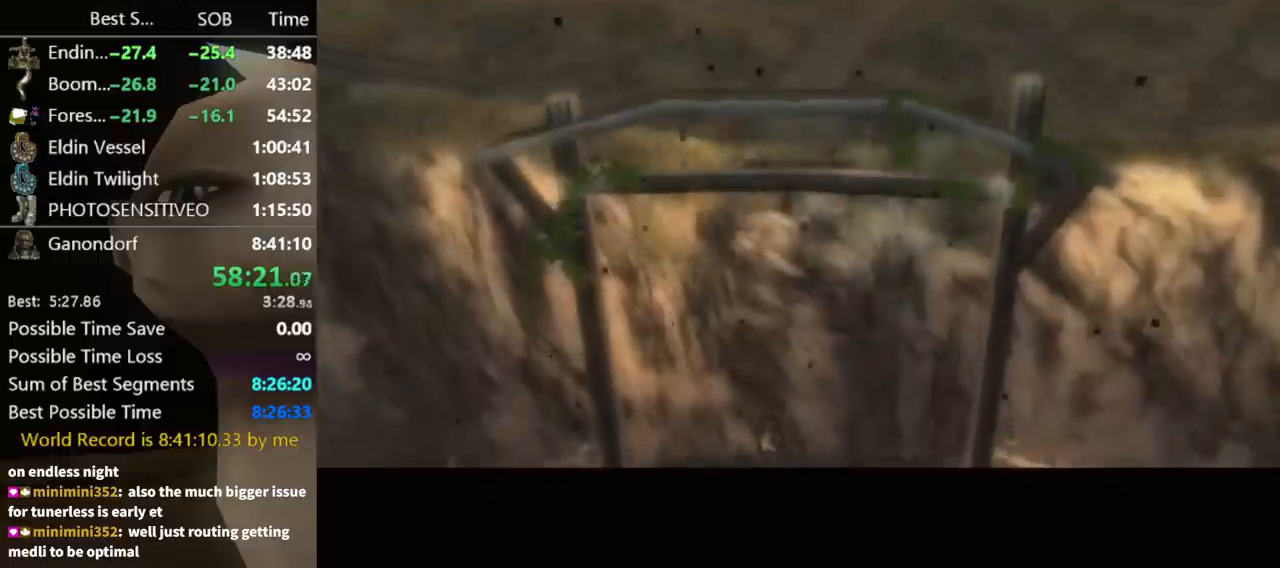
{"buttons": [], "left_stick": "center", "right_stick": "center", "events": []}
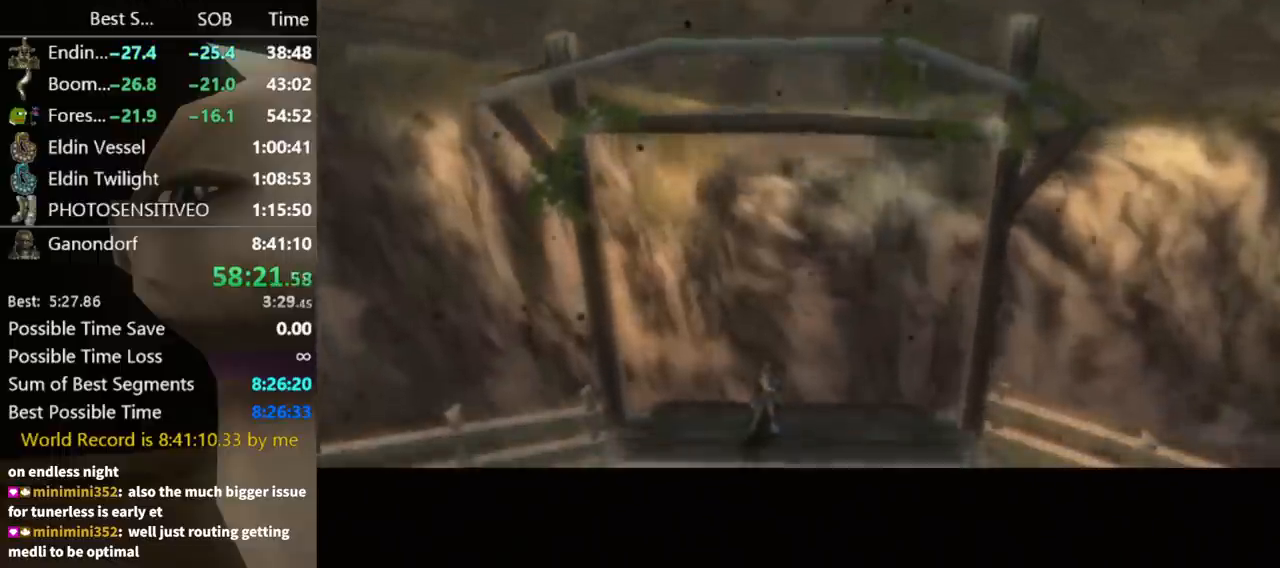
{"buttons": [], "left_stick": "center", "right_stick": "center", "events": []}
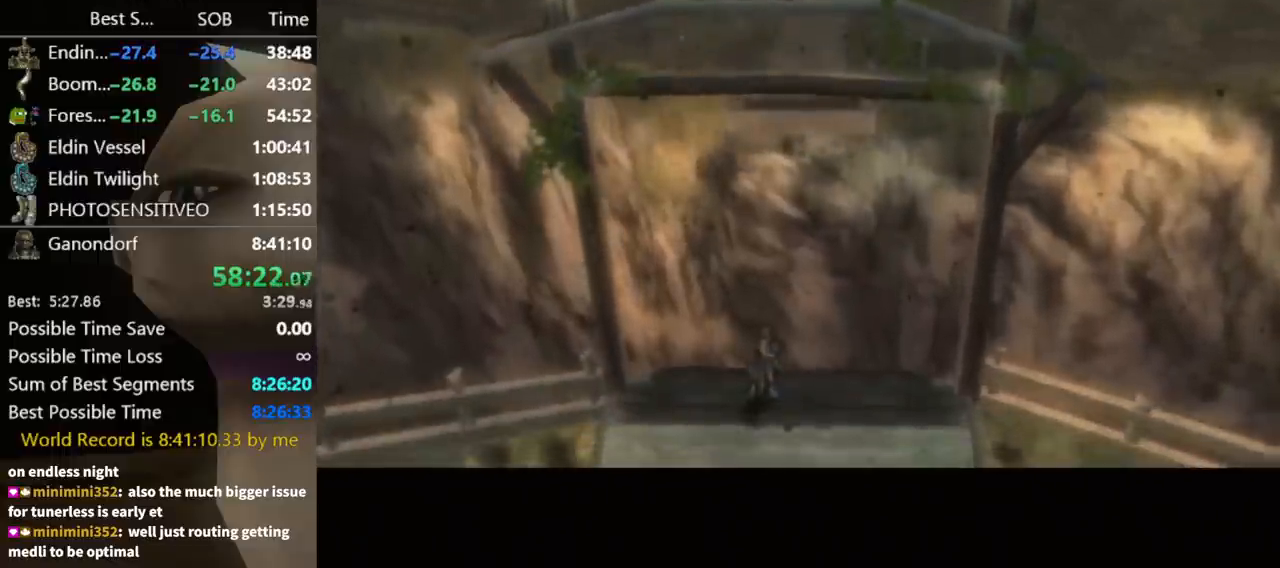
{"buttons": [], "left_stick": "center", "right_stick": "center", "events": []}
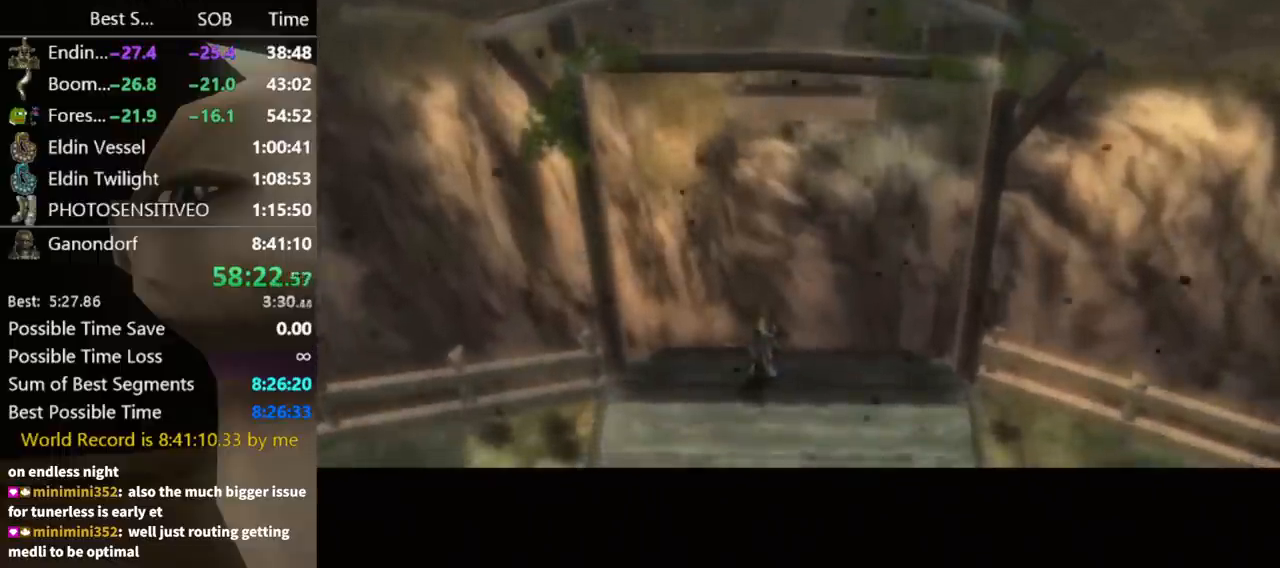
{"buttons": [], "left_stick": "center", "right_stick": "center", "events": []}
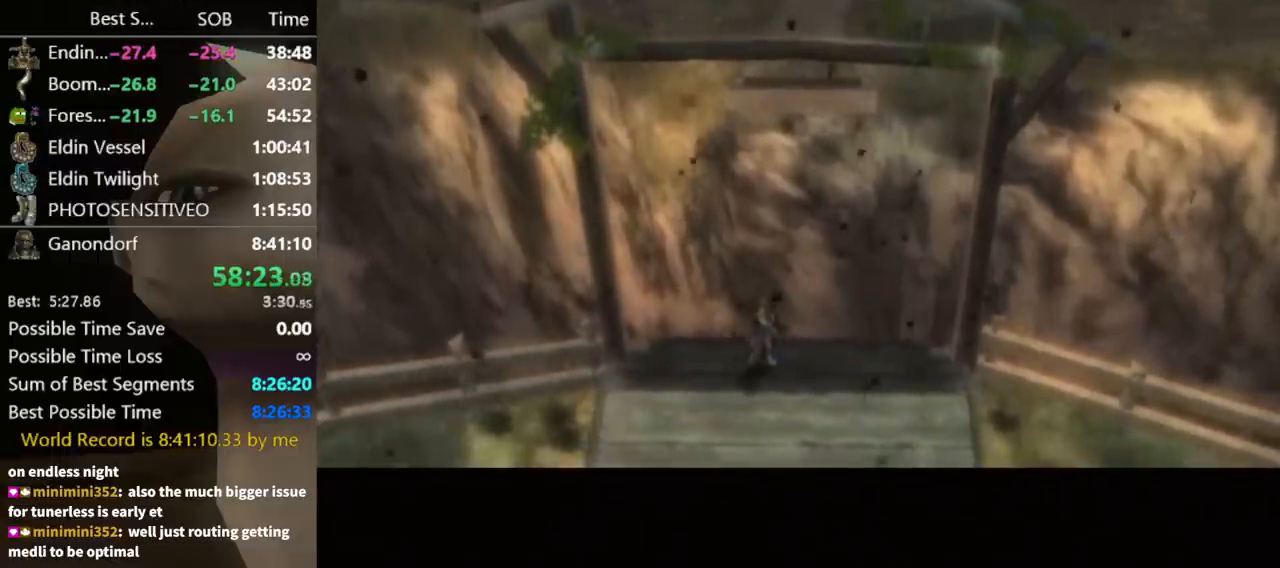
{"buttons": [], "left_stick": "center", "right_stick": "center", "events": []}
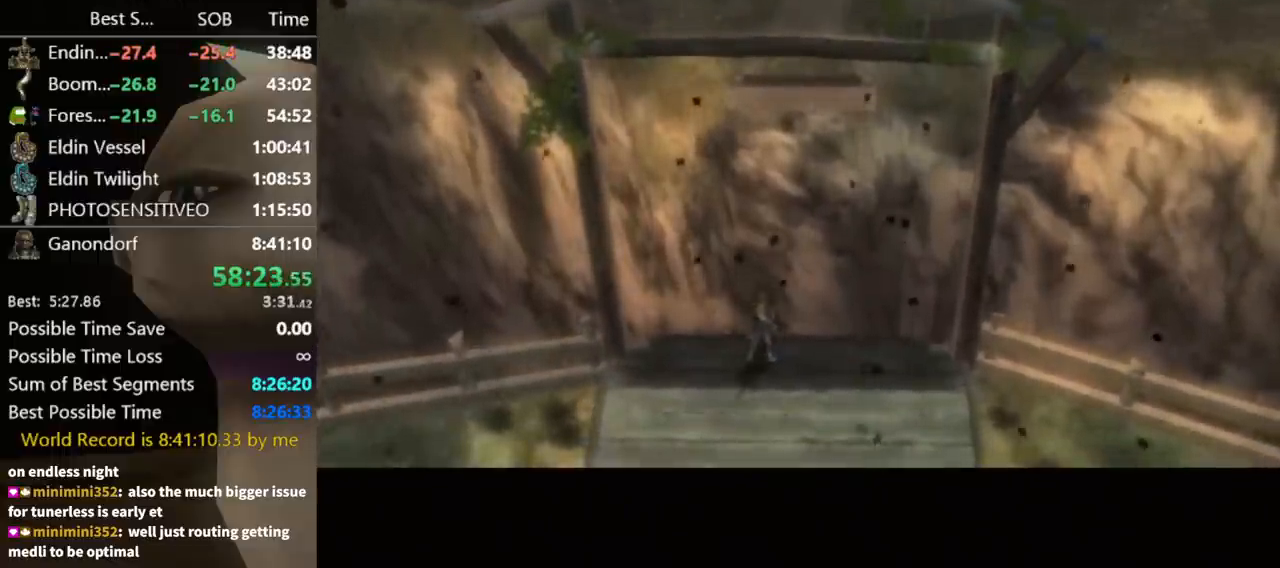
{"buttons": [], "left_stick": "center", "right_stick": "center", "events": []}
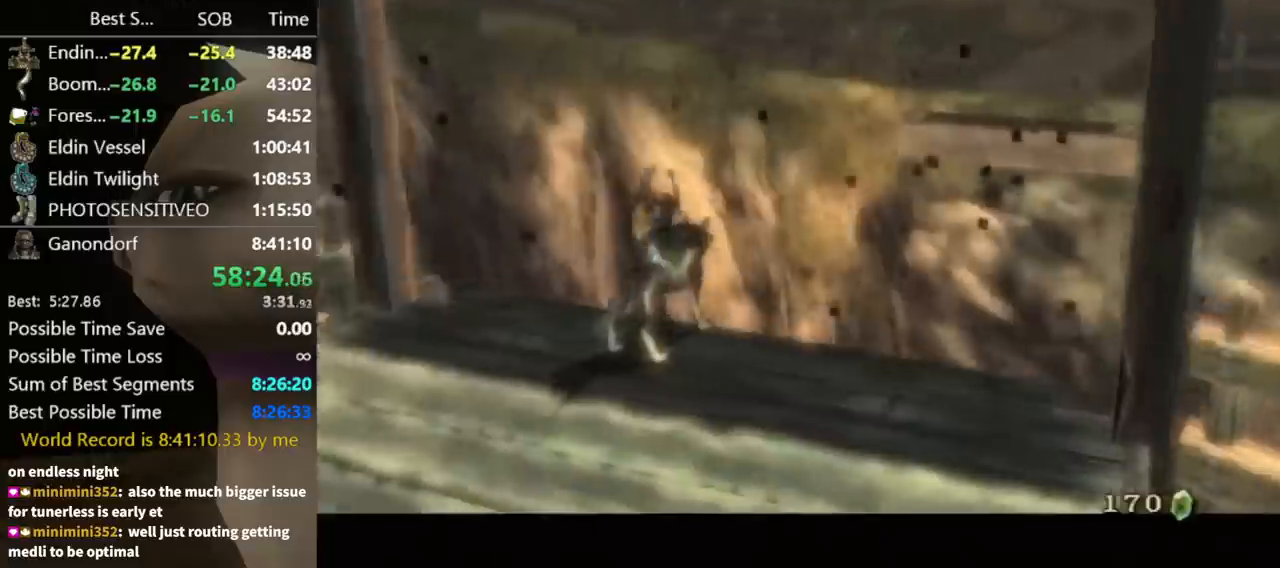
{"buttons": ["B"], "left_stick": "center", "right_stick": "center", "events": [[200, "A", "down"], [333, "A", "up"], [400, "B", "down"], [467, "A", "down"], [500, "A", "up"]]}
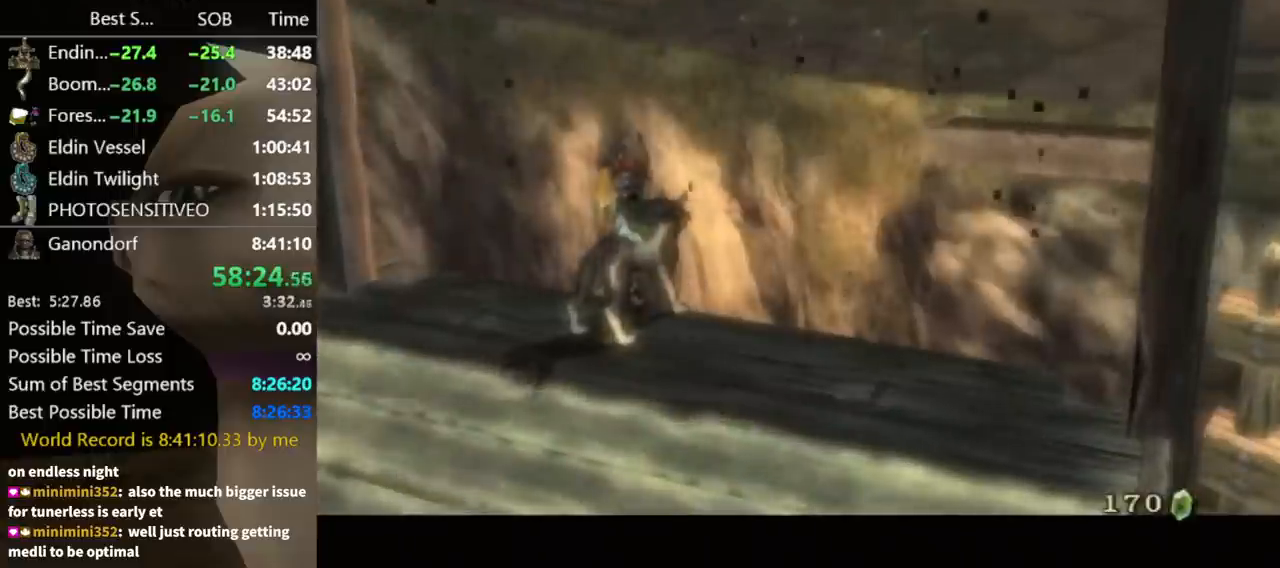
{"buttons": ["A", "B"], "left_stick": "center", "right_stick": "center", "events": [[100, "A", "down"], [167, "A", "up"], [167, "B", "up"], [200, "B", "down"], [233, "A", "down"], [267, "A", "up"], [267, "B", "up"], [367, "A", "down"], [367, "B", "down"], [400, "B", "up"], [467, "B", "down"]]}
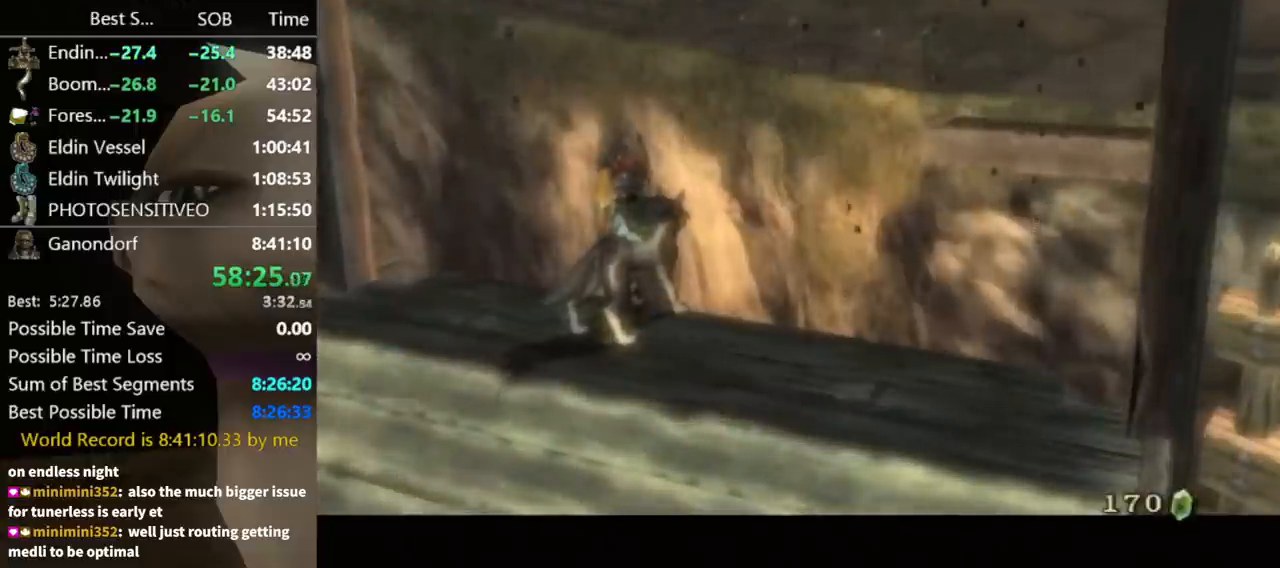
{"buttons": ["A"], "left_stick": "center", "right_stick": "center", "events": [[33, "B", "up"], [100, "B", "down"], [167, "A", "up"], [167, "B", "up"], [233, "A", "down"], [233, "B", "down"], [267, "B", "up"], [300, "A", "up"], [333, "B", "down"], [400, "A", "down"], [400, "B", "up"], [433, "A", "up"], [500, "A", "down"]]}
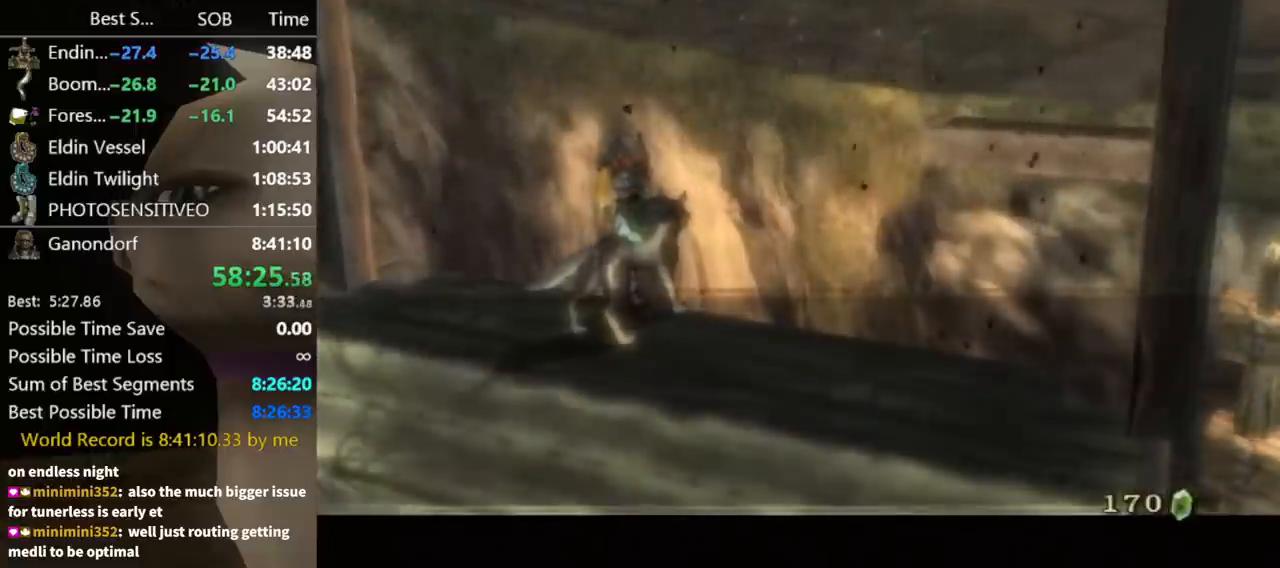
{"buttons": ["A"], "left_stick": "center", "right_stick": "center", "events": [[67, "A", "up"], [100, "B", "down"], [167, "A", "down"], [167, "B", "up"], [200, "A", "up"], [233, "B", "down"], [267, "A", "down"], [267, "B", "up"], [333, "A", "up"], [367, "B", "down"], [400, "A", "down"], [400, "B", "up"], [467, "A", "up"], [467, "B", "down"], [500, "A", "down"], [500, "B", "up"]]}
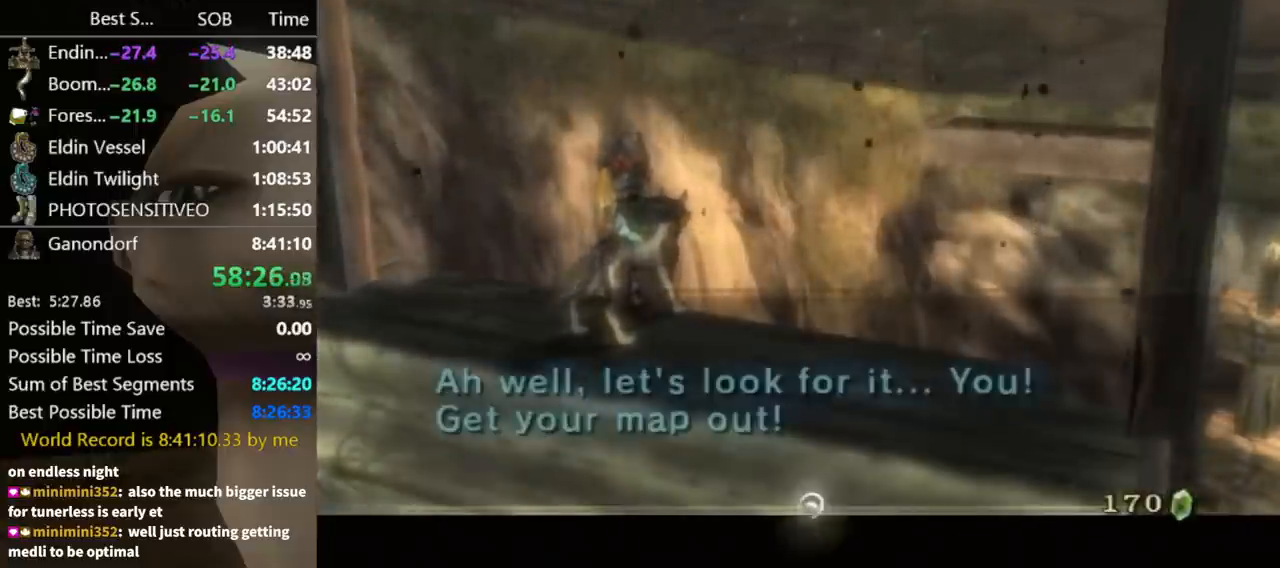
{"buttons": [], "left_stick": "center", "right_stick": "center", "events": [[67, "A", "up"], [100, "B", "down"], [133, "A", "down"], [167, "B", "up"], [200, "A", "up"], [233, "B", "down"], [267, "A", "down"], [267, "B", "up"], [333, "A", "up"], [367, "B", "down"], [400, "A", "down"], [400, "B", "up"], [433, "A", "up"]]}
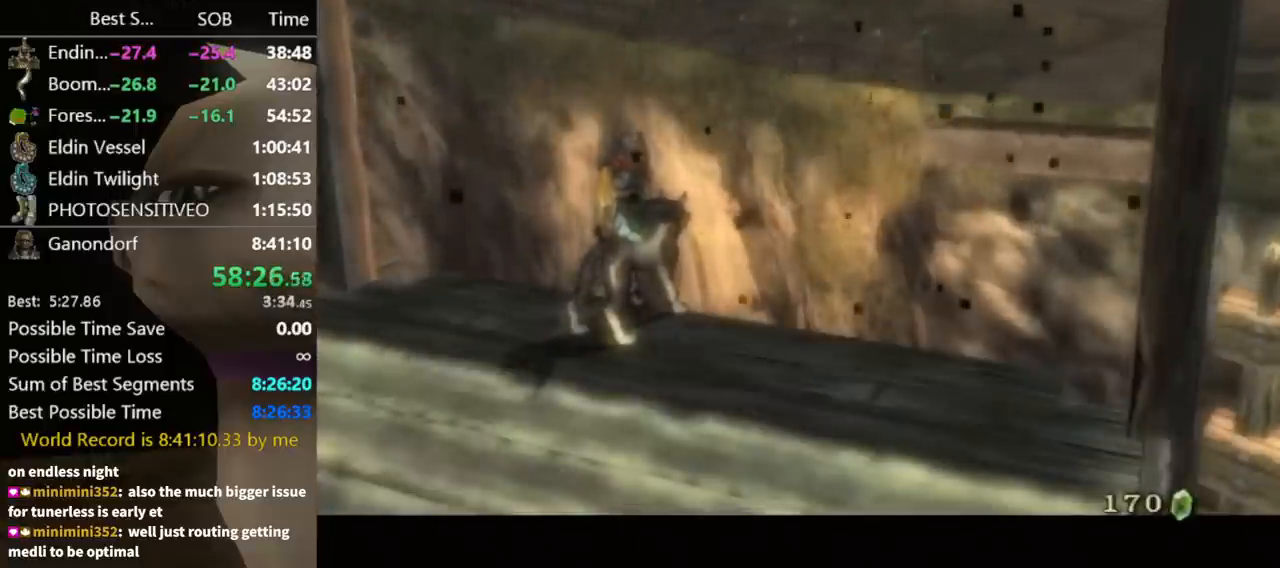
{"buttons": [], "left_stick": "center", "right_stick": "center", "events": []}
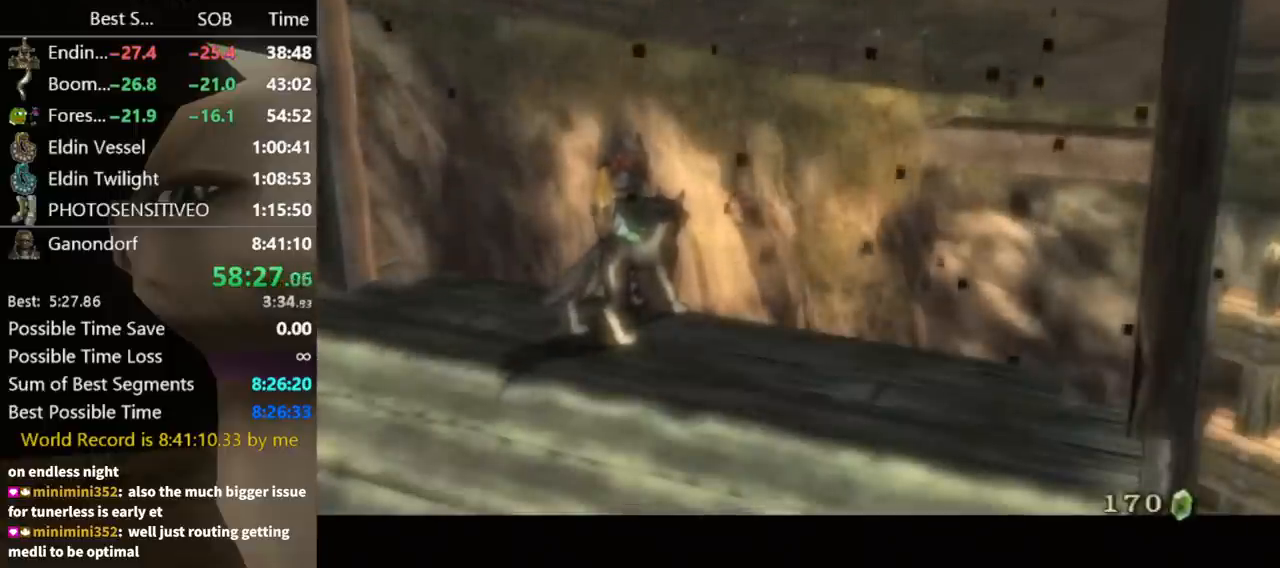
{"buttons": [], "left_stick": "center", "right_stick": "center", "events": []}
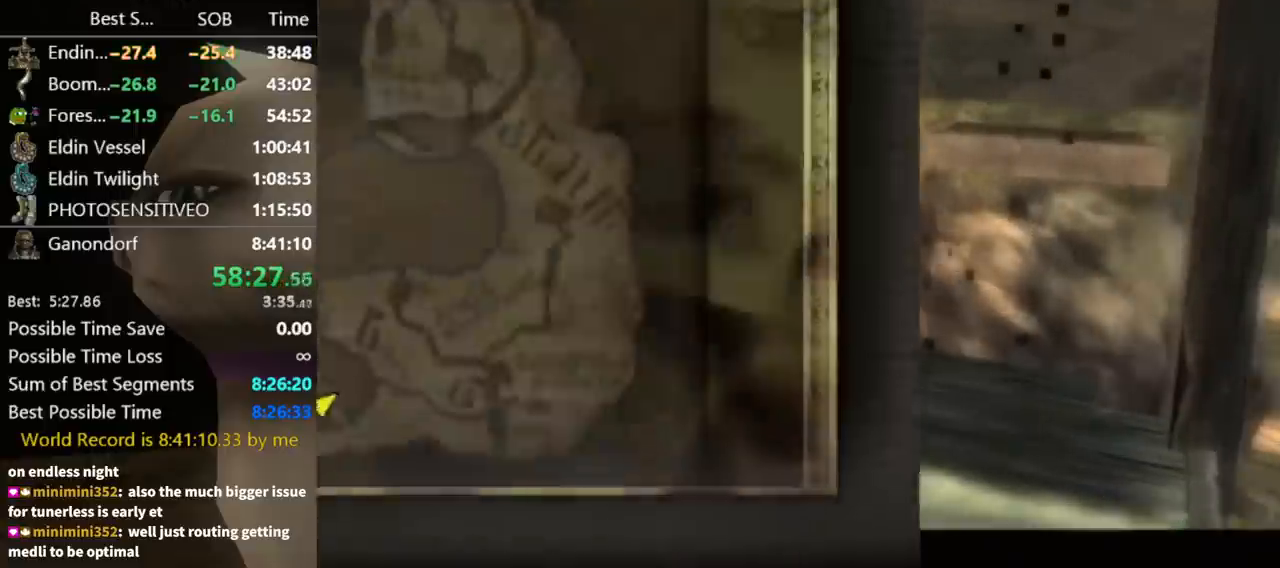
{"buttons": [], "left_stick": "center", "right_stick": "center", "events": []}
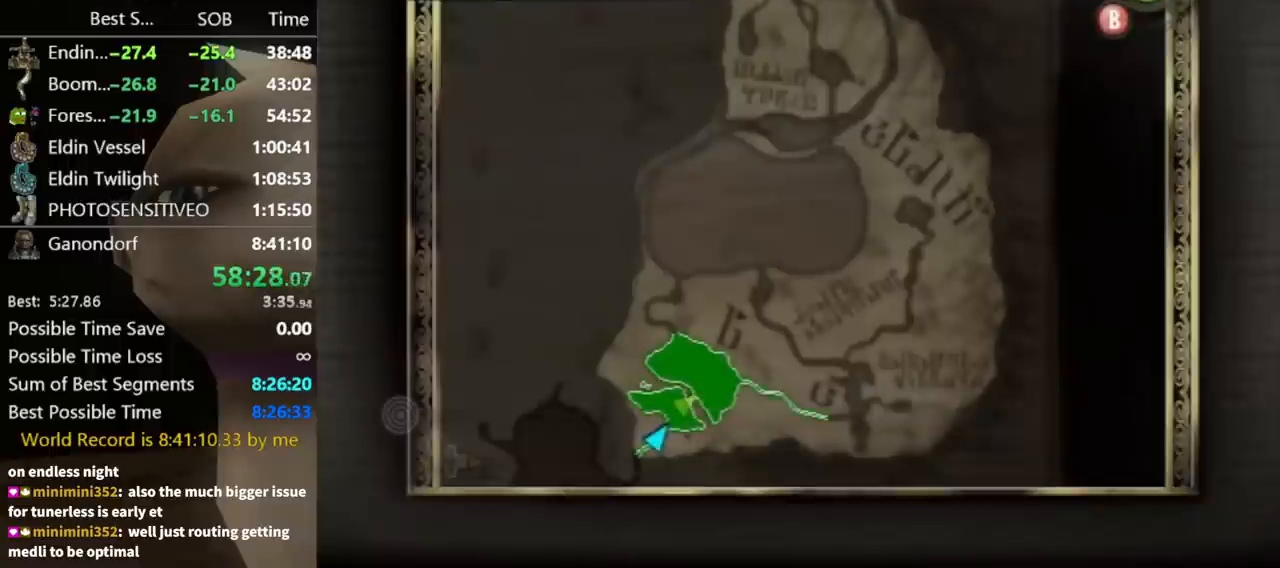
{"buttons": ["B"], "left_stick": "center", "right_stick": "center", "events": [[467, "B", "down"]]}
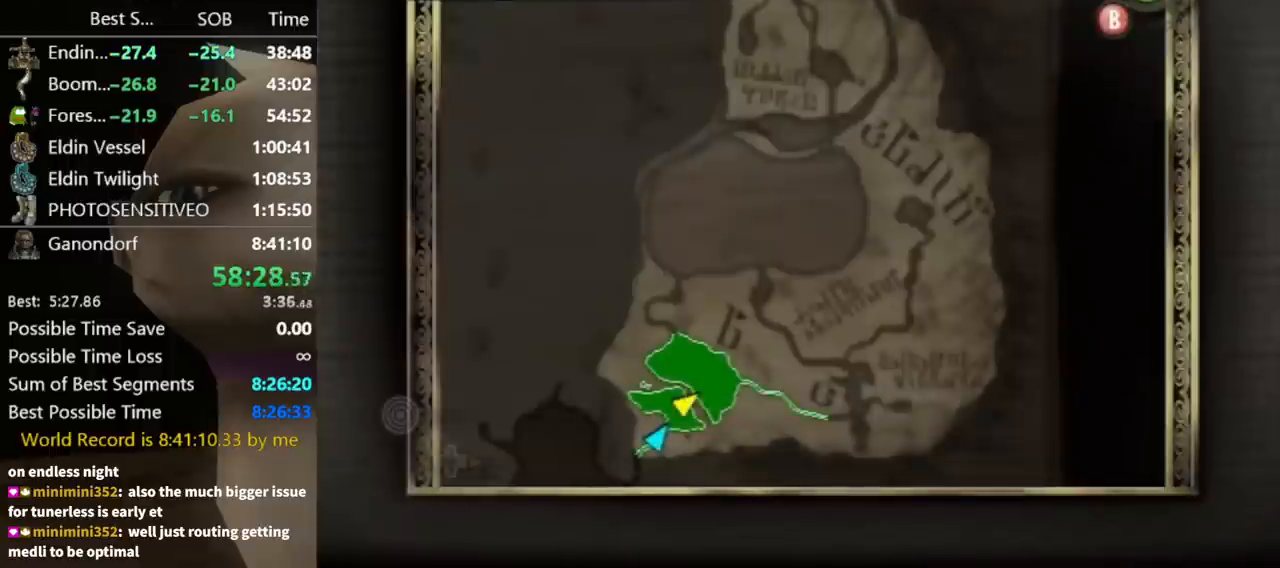
{"buttons": [], "left_stick": "center", "right_stick": "center", "events": [[33, "A", "down"], [33, "B", "up"], [100, "A", "up"], [133, "B", "down"], [167, "B", "up"], [200, "A", "down"], [233, "A", "up"], [267, "B", "down"], [300, "A", "down"], [300, "B", "up"], [400, "A", "up"], [400, "B", "down"], [433, "A", "down"], [433, "B", "up"], [500, "A", "up"]]}
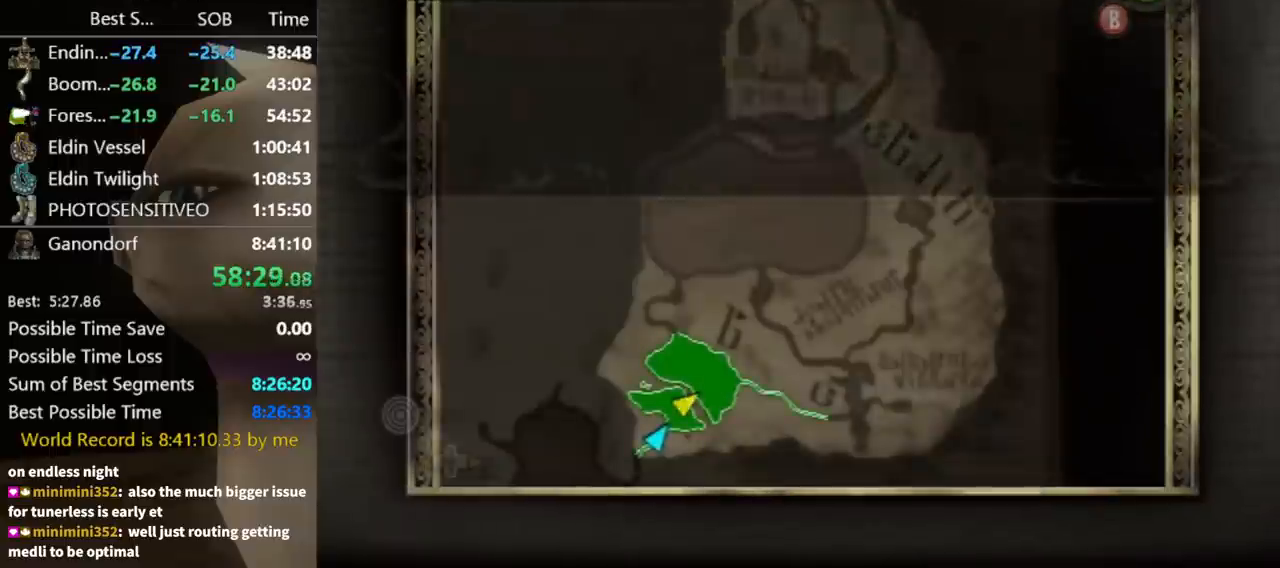
{"buttons": ["B"], "left_stick": "center", "right_stick": "center", "events": [[33, "B", "down"], [67, "A", "down"], [67, "B", "up"], [133, "A", "up"], [133, "B", "down"], [200, "A", "down"], [200, "B", "up"], [267, "A", "up"], [267, "B", "down"], [333, "A", "down"], [333, "B", "up"], [400, "A", "up"], [400, "B", "down"], [433, "A", "down"], [433, "B", "up"], [500, "A", "up"], [500, "B", "down"]]}
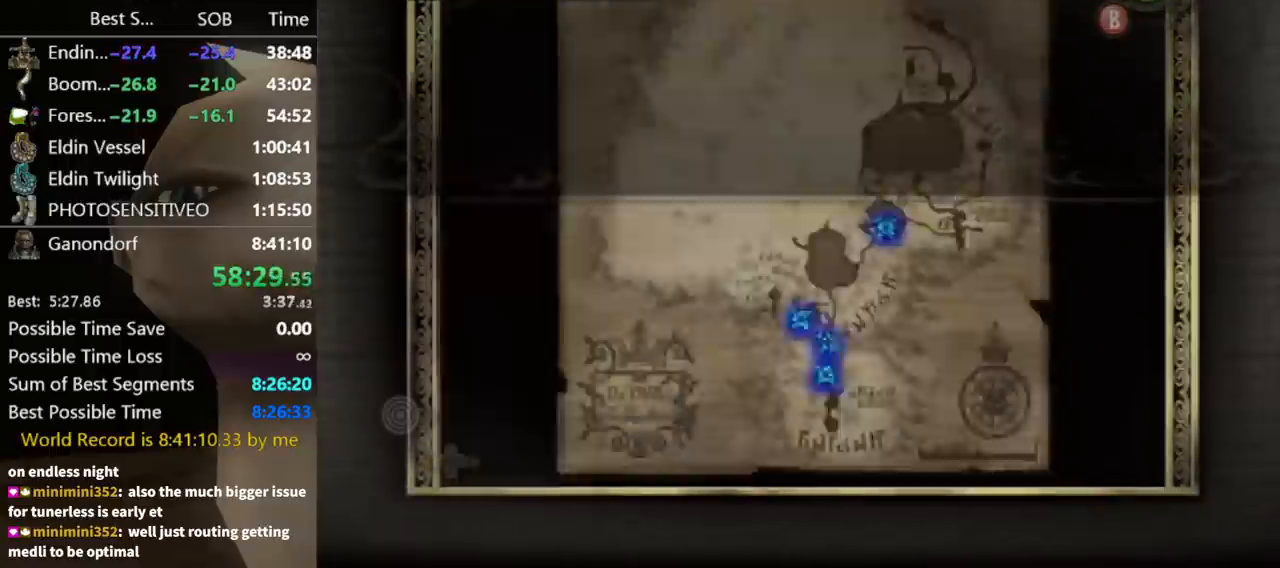
{"buttons": [], "left_stick": "down-left", "right_stick": "center", "events": [[33, "B", "up"], [67, "A", "down"], [133, "A", "up"], [133, "B", "down"], [167, "A", "down"], [167, "B", "up"], [233, "A", "up"], [300, "A", "down"], [333, "A", "up"], [333, "left_stick", "down-left"]]}
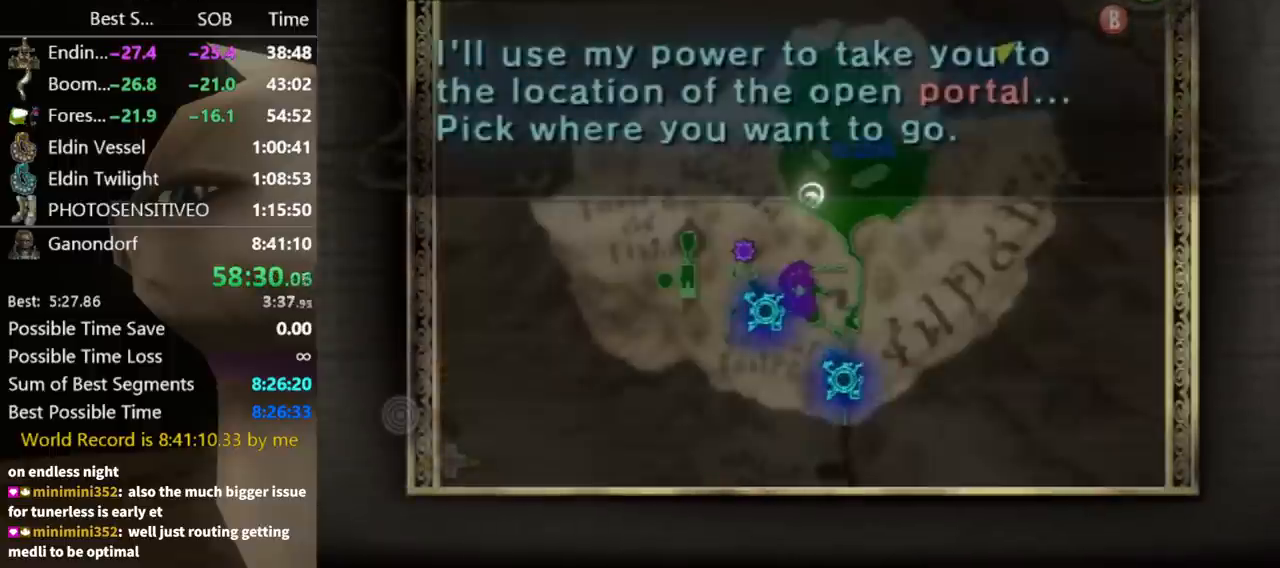
{"buttons": [], "left_stick": "down-left", "right_stick": "center", "events": [[167, "A", "down"], [267, "A", "up"]]}
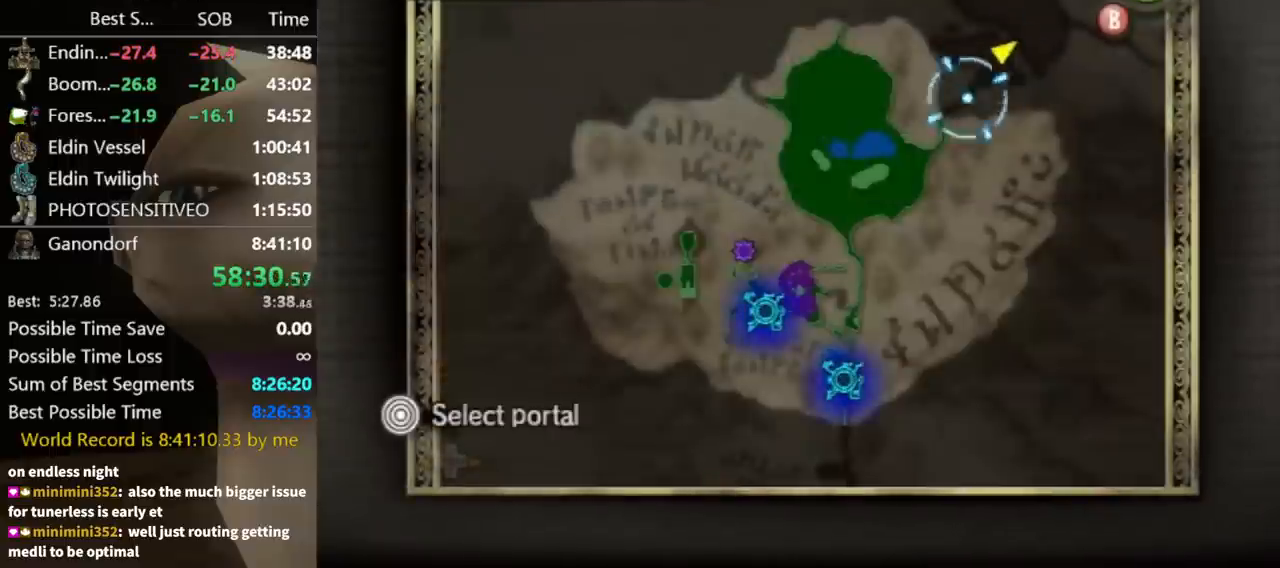
{"buttons": [], "left_stick": "down-left", "right_stick": "center", "events": []}
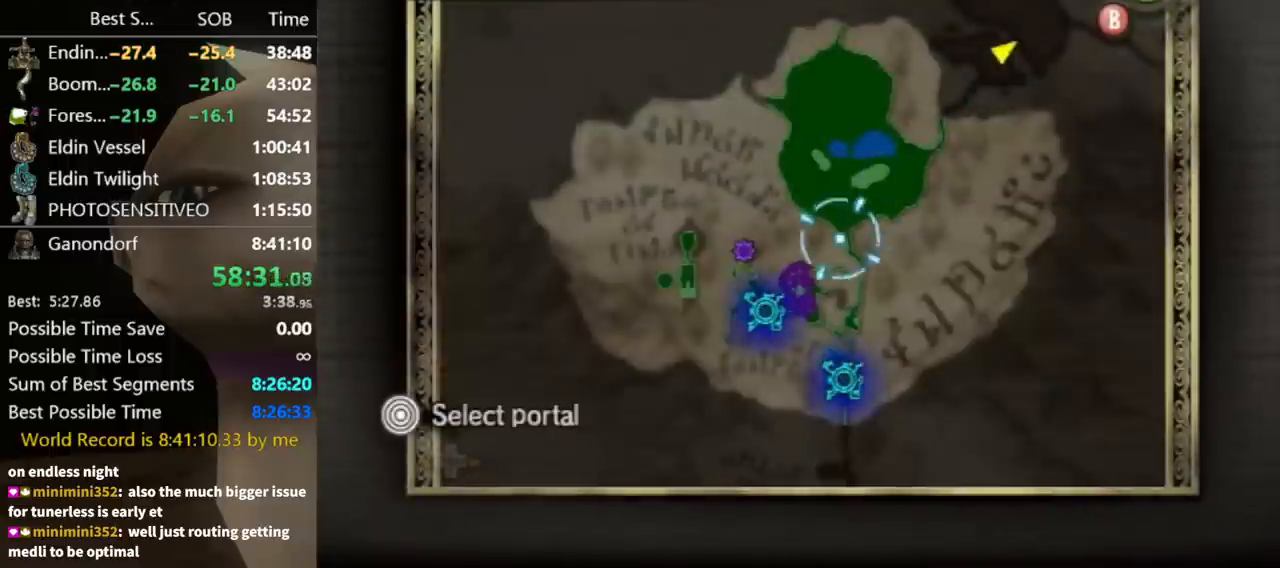
{"buttons": [], "left_stick": "center", "right_stick": "center", "events": [[333, "A", "down"], [400, "A", "up"], [400, "left_stick", "center"], [467, "A", "down"], [500, "A", "up"]]}
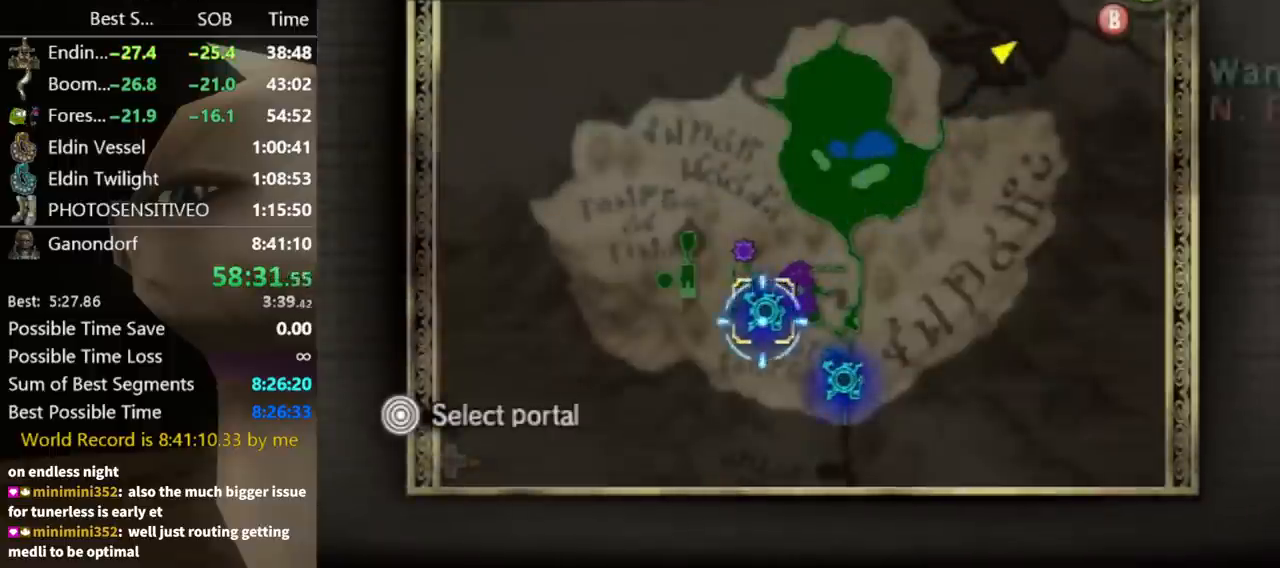
{"buttons": [], "left_stick": "center", "right_stick": "center", "events": [[67, "A", "down"], [100, "A", "up"], [167, "A", "down"], [233, "A", "up"], [300, "A", "down"], [400, "A", "up"], [433, "A", "down"], [467, "A", "up"]]}